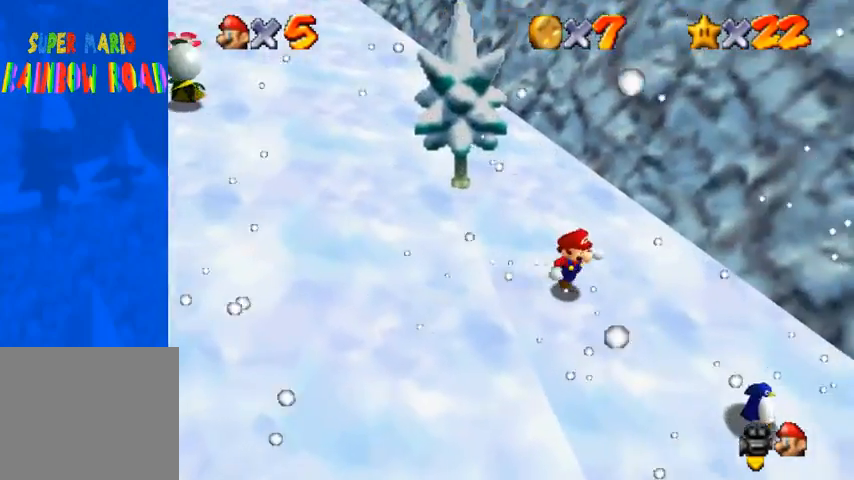
Gameplay with a controller (PlayStation layout); each line is a JSON object with the inputs held at the frame after it. "events" lists button and stick changes between this image and that frame as [ms after this image, input, new state], when the widget could be followed in between.
{"buttons": [], "left_stick": "center", "right_stick": "center", "events": [[267, "left_stick", "center"]]}
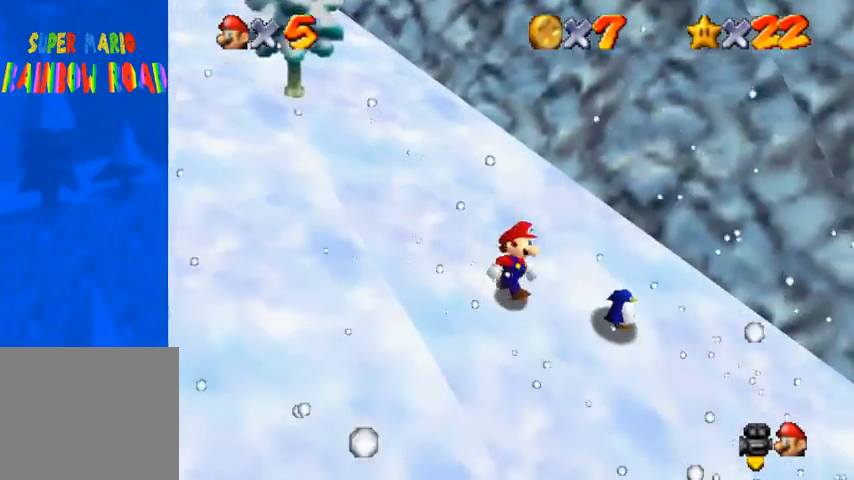
{"buttons": [], "left_stick": "center", "right_stick": "center", "events": [[33, "left_stick", "right"], [233, "left_stick", "center"], [300, "SQUARE", "down"], [400, "SQUARE", "up"]]}
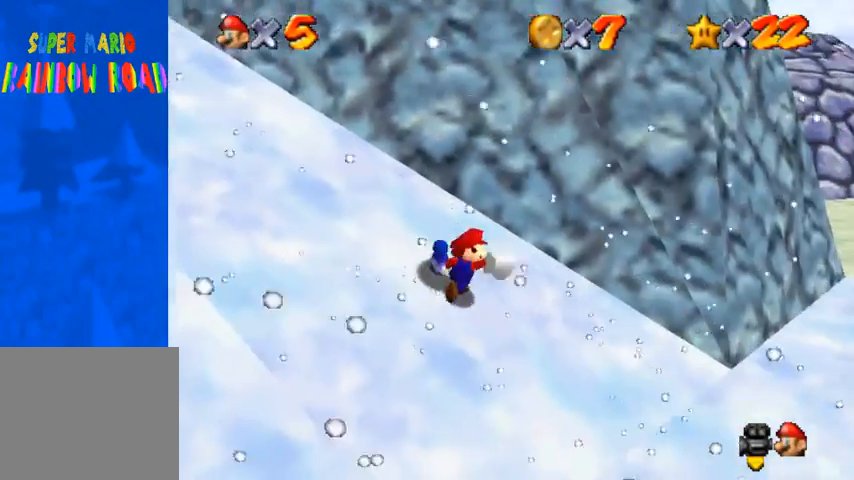
{"buttons": [], "left_stick": "up-left", "right_stick": "center", "events": [[133, "left_stick", "up-left"], [133, "right_stick", "right"], [500, "right_stick", "center"]]}
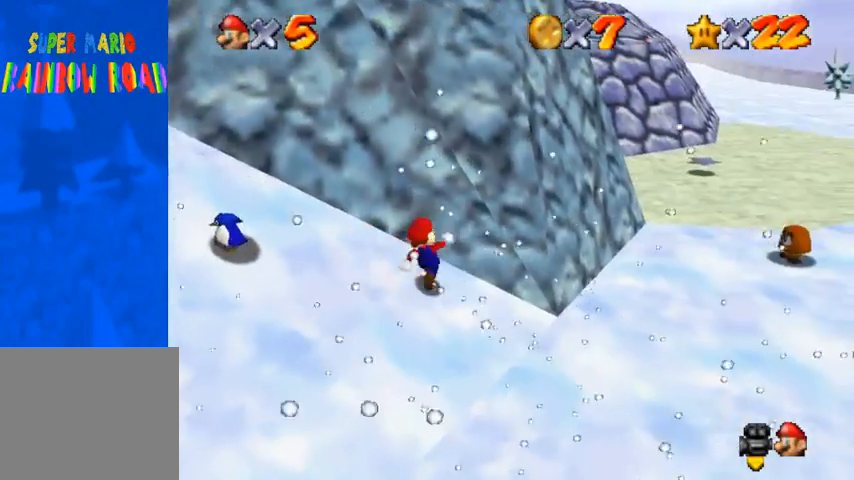
{"buttons": ["CROSS"], "left_stick": "left", "right_stick": "center", "events": [[100, "right_stick", "right"], [133, "left_stick", "left"], [233, "right_stick", "center"], [500, "CROSS", "down"]]}
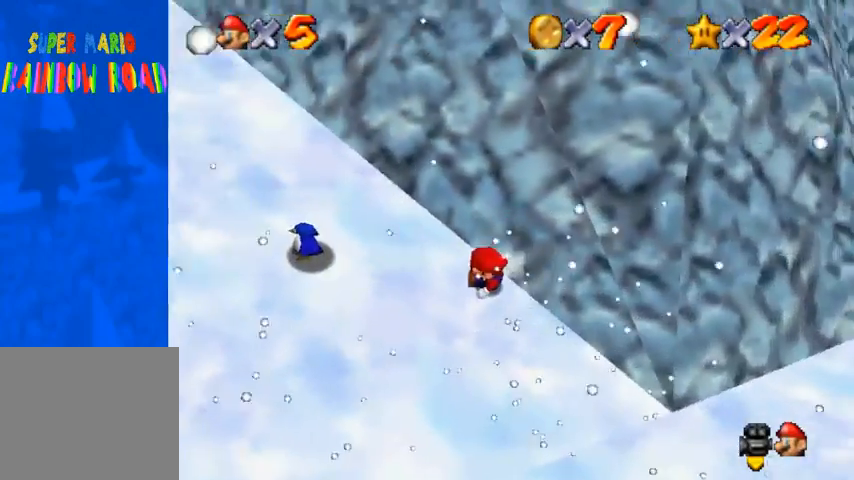
{"buttons": [], "left_stick": "up", "right_stick": "center", "events": [[67, "CROSS", "up"], [200, "left_stick", "up"], [267, "CROSS", "down"], [267, "SQUARE", "down"], [300, "SQUARE", "up"], [467, "CROSS", "up"]]}
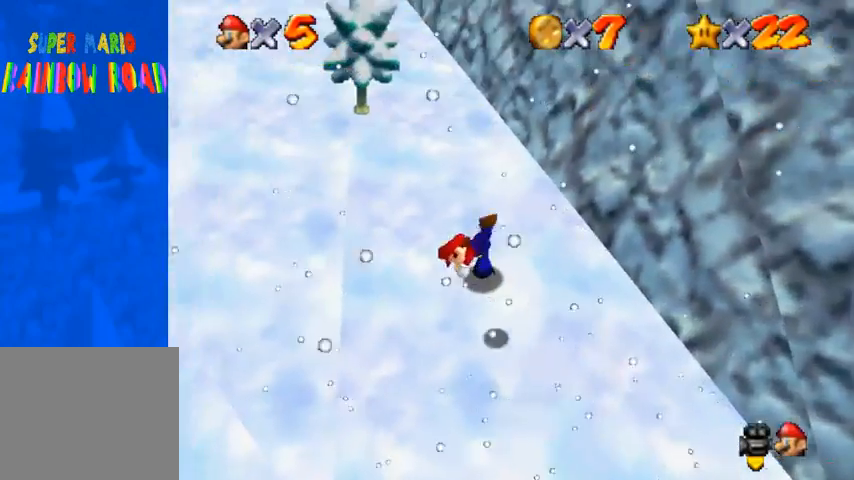
{"buttons": ["CROSS", "SQUARE"], "left_stick": "right", "right_stick": "center", "events": [[300, "left_stick", "right"], [467, "SQUARE", "down"], [500, "CROSS", "down"]]}
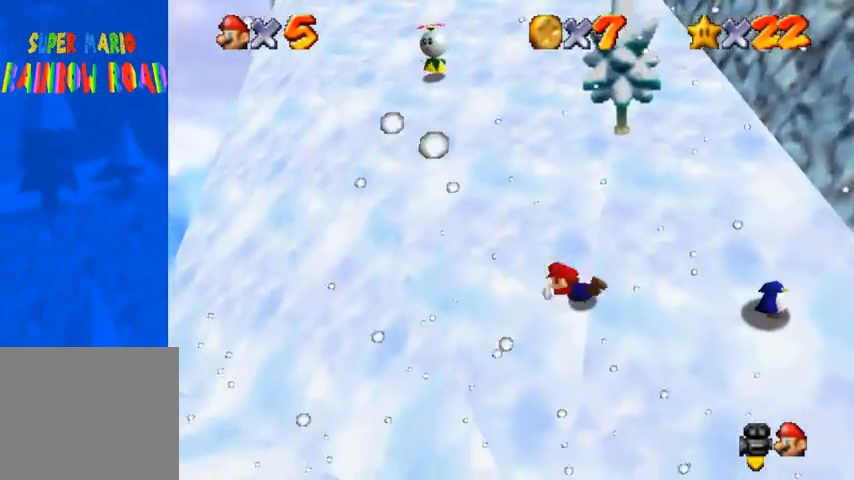
{"buttons": [], "left_stick": "right", "right_stick": "center", "events": [[67, "SQUARE", "up"], [167, "CROSS", "up"]]}
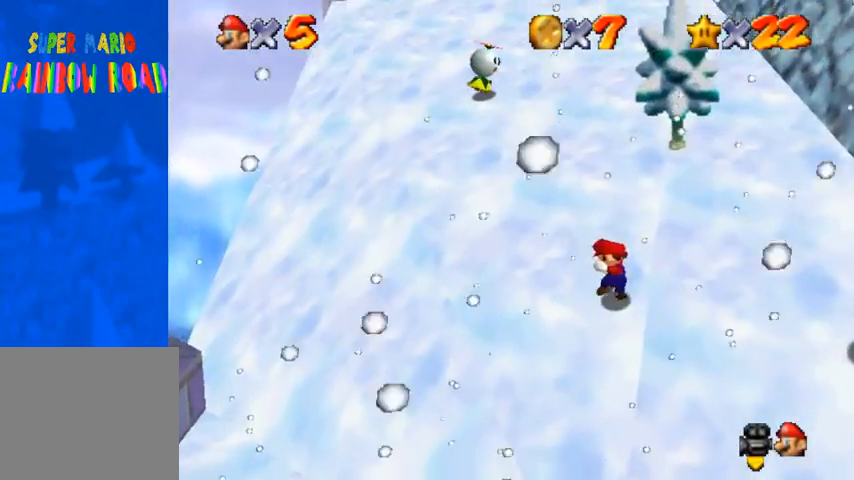
{"buttons": [], "left_stick": "down-right", "right_stick": "center", "events": [[500, "left_stick", "down-right"]]}
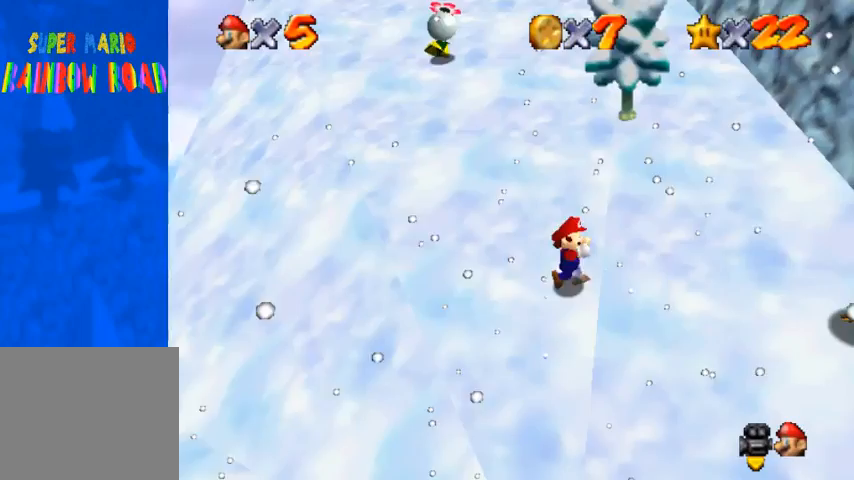
{"buttons": [], "left_stick": "right", "right_stick": "center", "events": [[133, "CROSS", "down"], [133, "SQUARE", "down"], [333, "CROSS", "up"], [333, "SQUARE", "up"], [400, "left_stick", "right"]]}
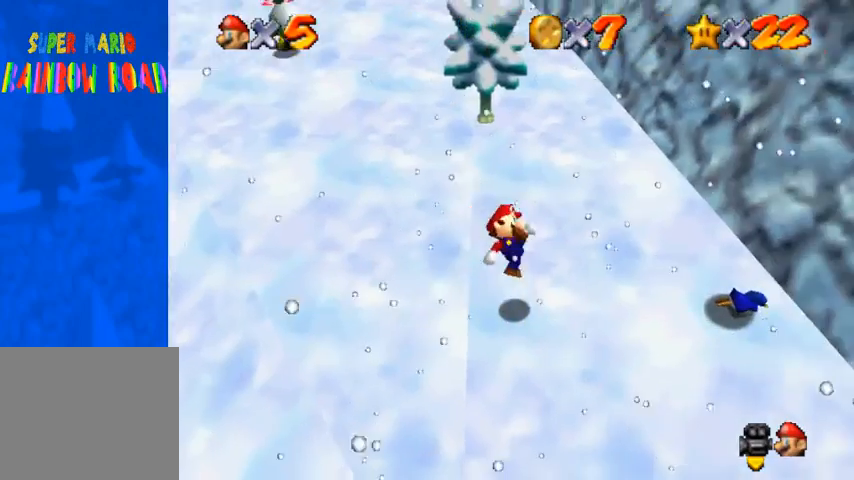
{"buttons": [], "left_stick": "center", "right_stick": "center", "events": [[500, "left_stick", "center"]]}
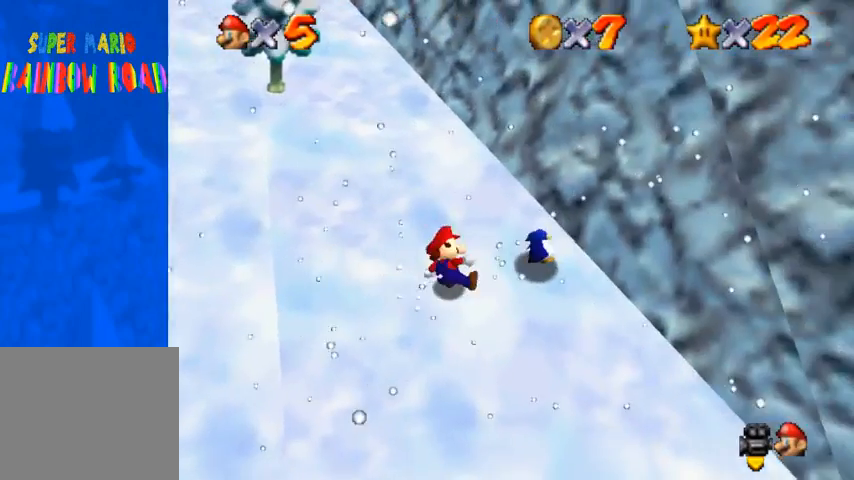
{"buttons": [], "left_stick": "right", "right_stick": "center", "events": [[233, "left_stick", "right"]]}
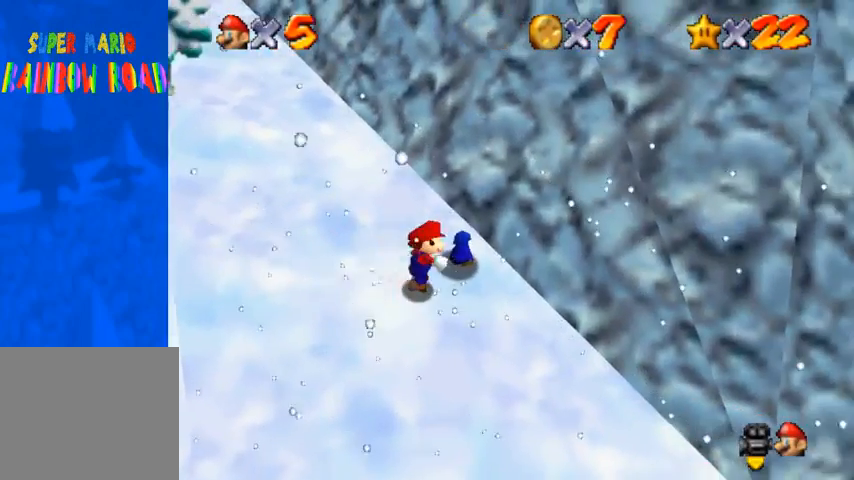
{"buttons": [], "left_stick": "center", "right_stick": "center", "events": [[67, "SQUARE", "down"], [167, "SQUARE", "up"], [200, "left_stick", "center"]]}
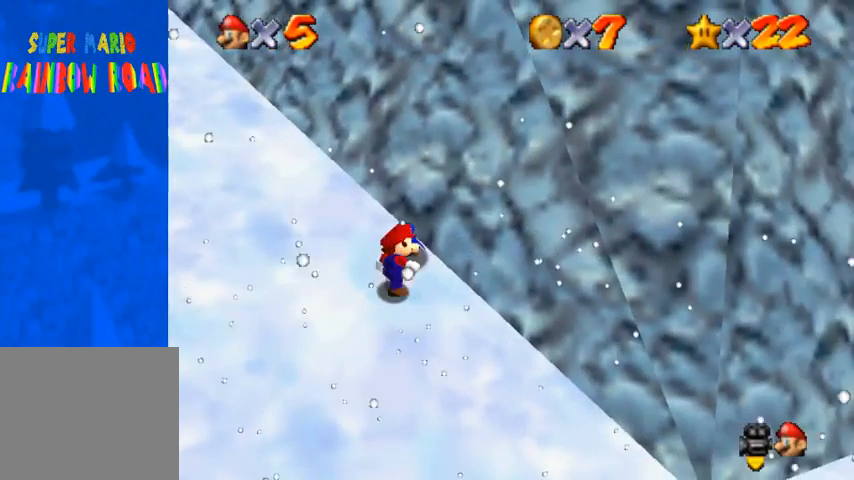
{"buttons": [], "left_stick": "up", "right_stick": "center", "events": [[33, "left_stick", "up"]]}
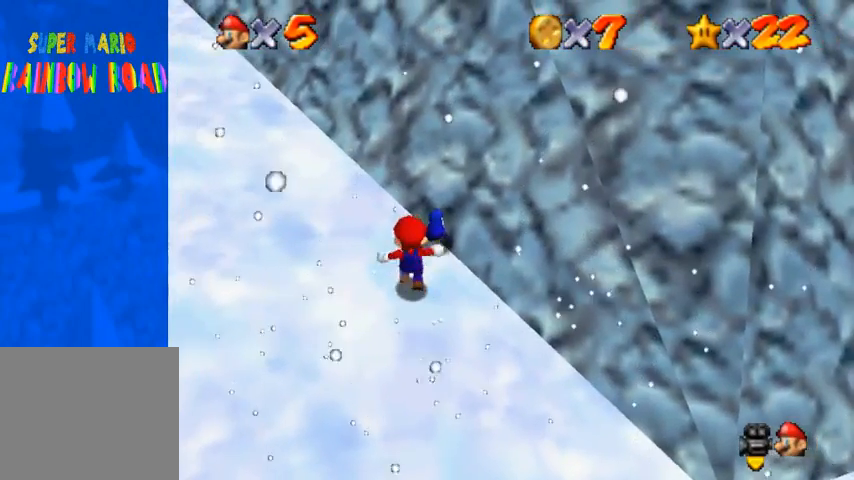
{"buttons": [], "left_stick": "up", "right_stick": "center", "events": []}
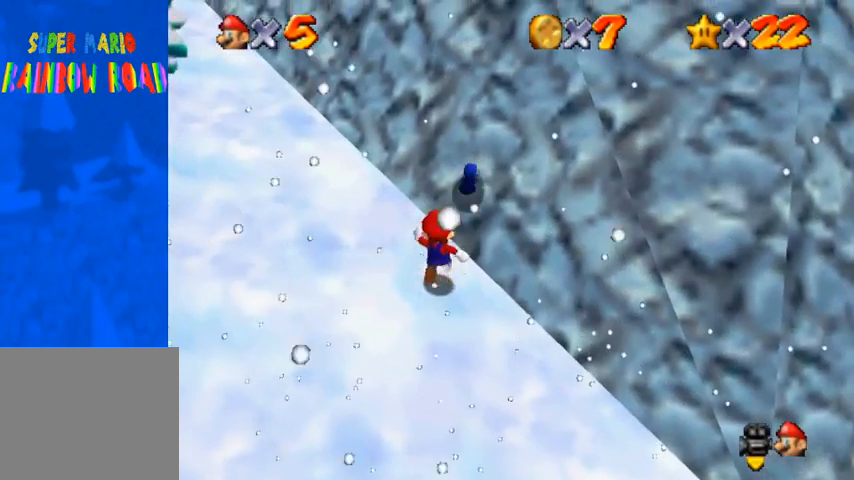
{"buttons": [], "left_stick": "left", "right_stick": "down-left", "events": [[167, "left_stick", "up-left"], [300, "left_stick", "left"], [400, "right_stick", "down-left"]]}
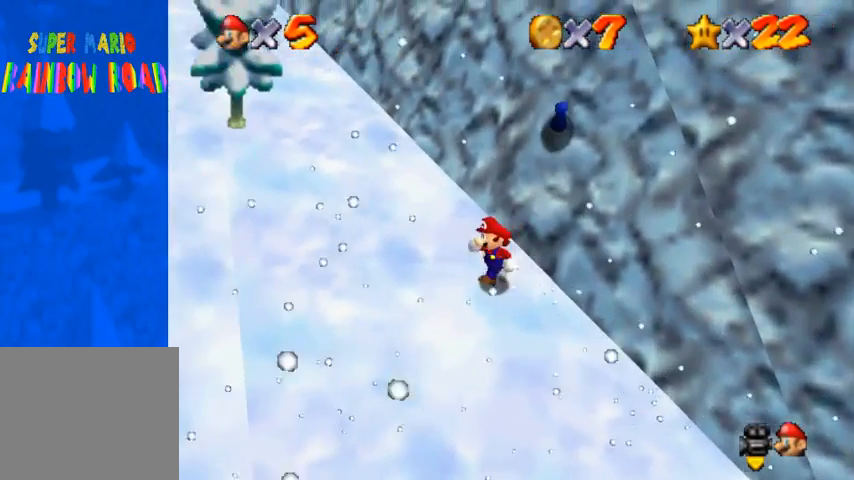
{"buttons": [], "left_stick": "down-left", "right_stick": "down-left", "events": [[100, "left_stick", "down-left"], [300, "right_stick", "center"], [467, "right_stick", "down-left"]]}
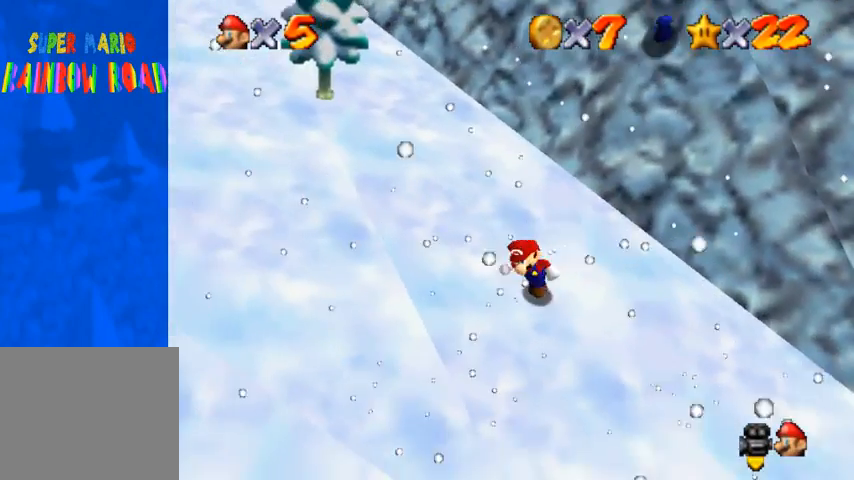
{"buttons": [], "left_stick": "center", "right_stick": "center", "events": [[67, "left_stick", "left"], [67, "right_stick", "center"], [400, "left_stick", "center"]]}
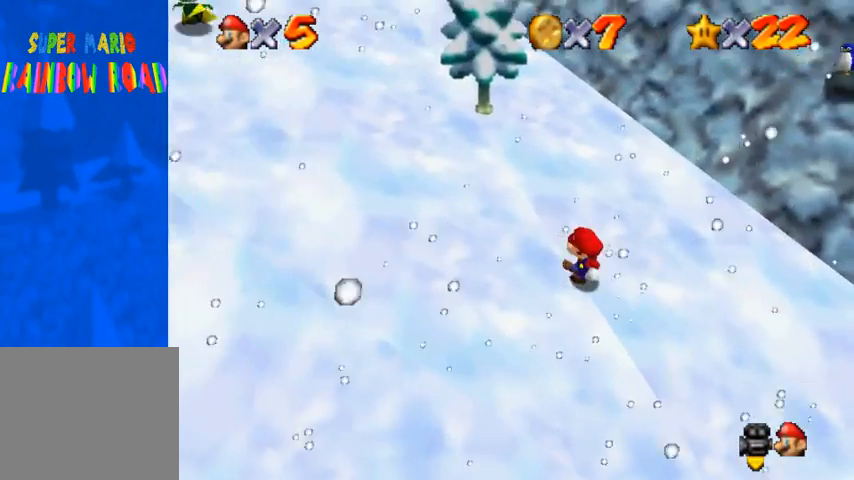
{"buttons": [], "left_stick": "center", "right_stick": "center", "events": []}
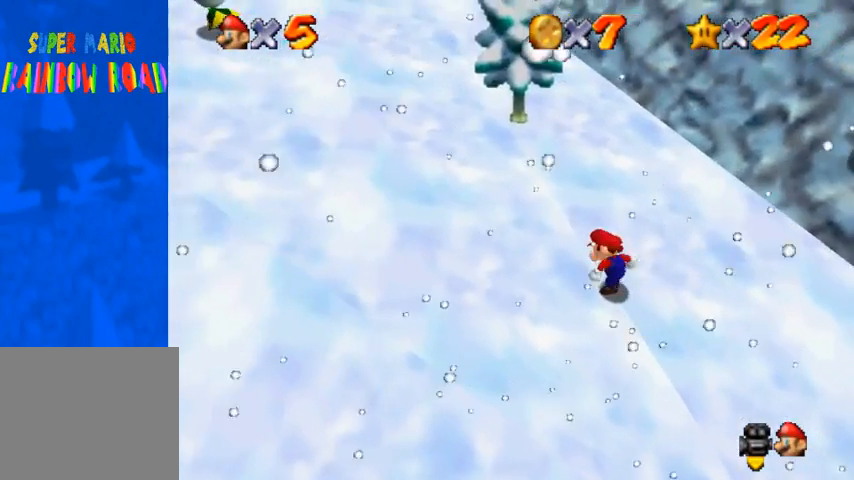
{"buttons": [], "left_stick": "center", "right_stick": "right", "events": [[400, "right_stick", "right"]]}
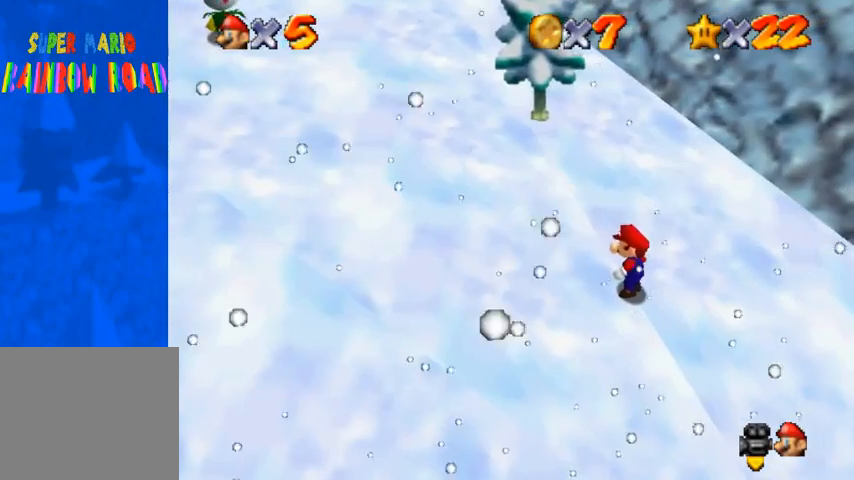
{"buttons": [], "left_stick": "center", "right_stick": "center", "events": [[33, "right_stick", "center"], [133, "right_stick", "right"], [267, "right_stick", "center"]]}
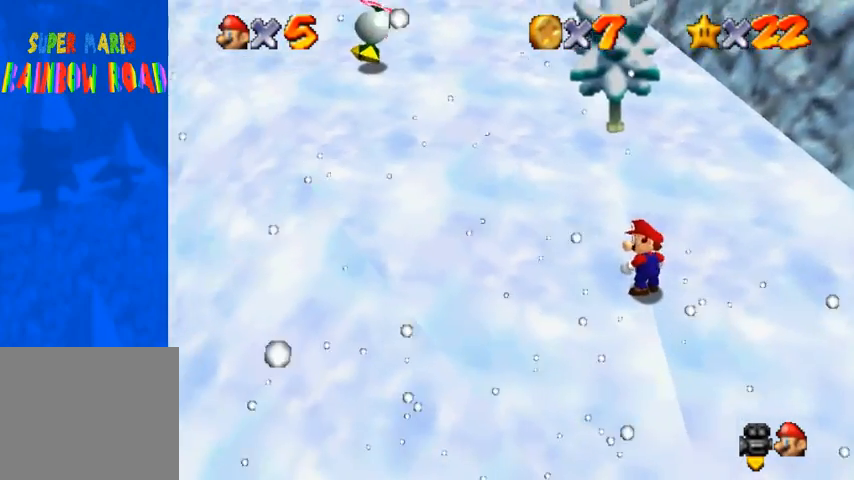
{"buttons": [], "left_stick": "center", "right_stick": "center", "events": []}
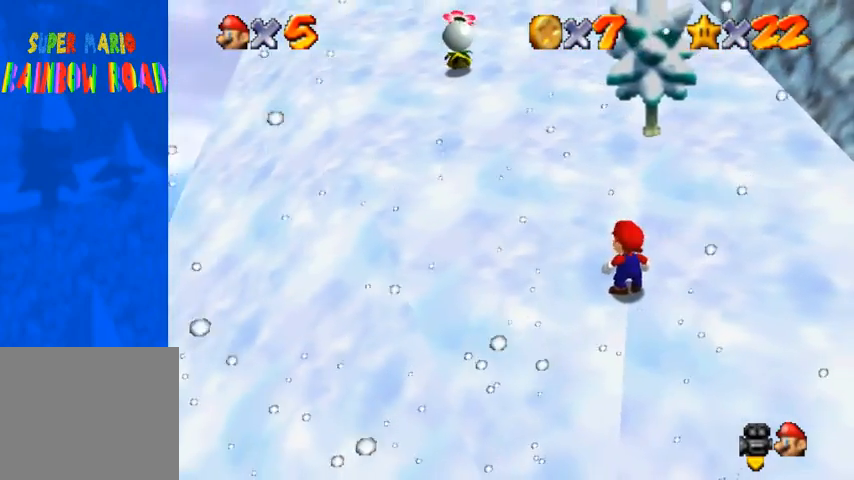
{"buttons": [], "left_stick": "up-right", "right_stick": "center", "events": [[100, "left_stick", "up-right"]]}
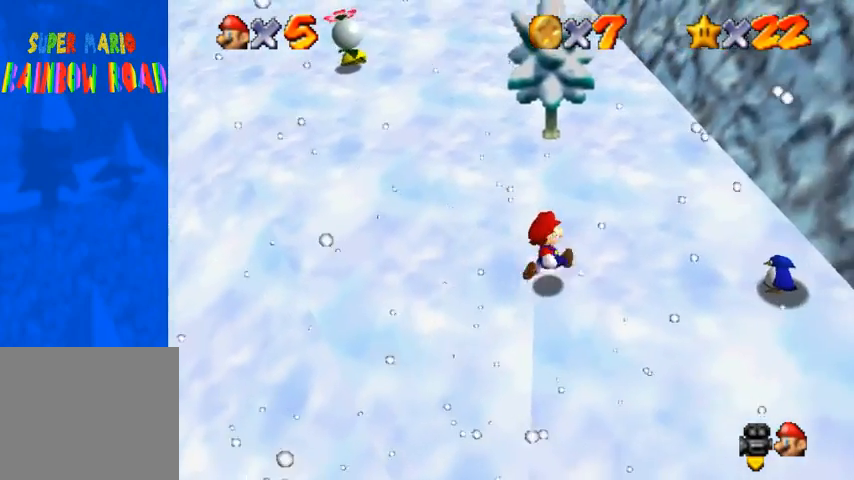
{"buttons": [], "left_stick": "up-right", "right_stick": "center", "events": []}
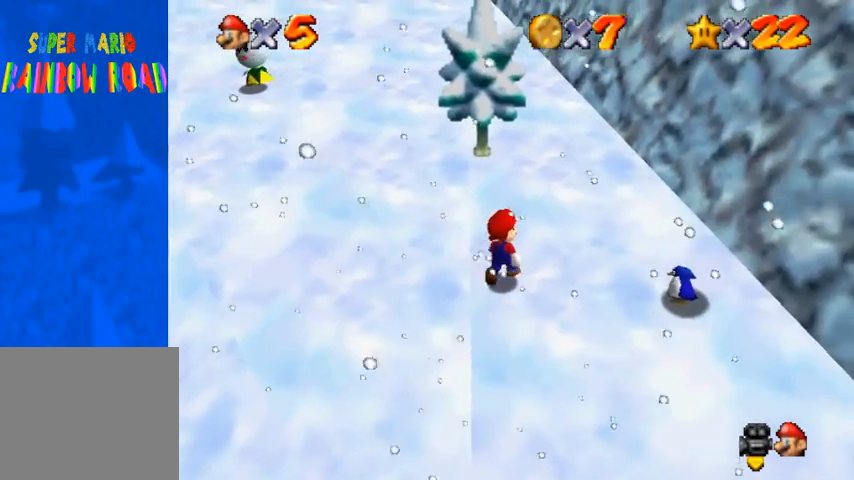
{"buttons": [], "left_stick": "up-right", "right_stick": "center", "events": []}
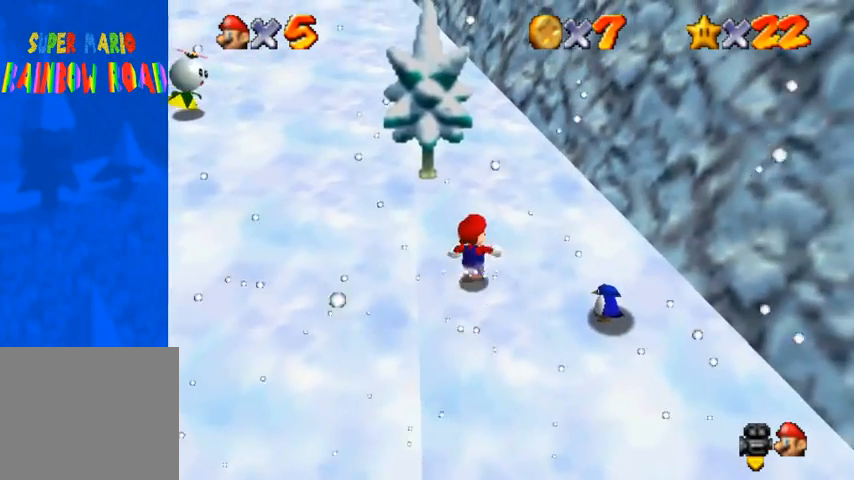
{"buttons": [], "left_stick": "up-right", "right_stick": "center", "events": []}
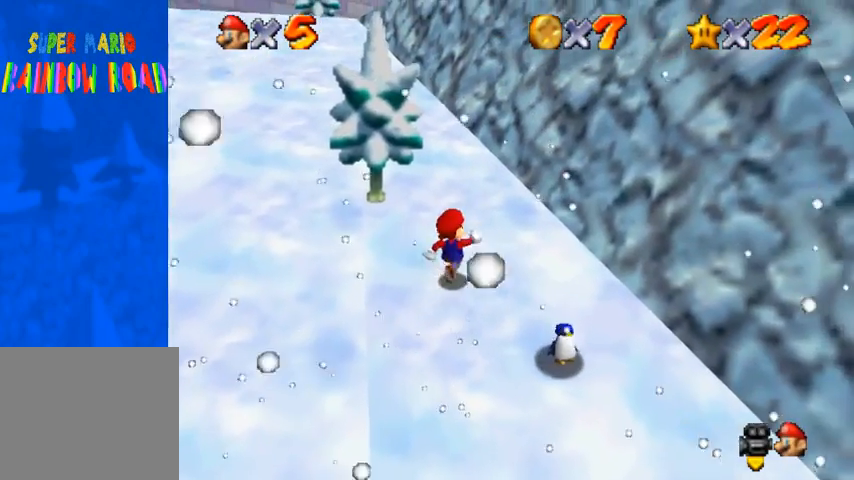
{"buttons": [], "left_stick": "up-right", "right_stick": "center", "events": []}
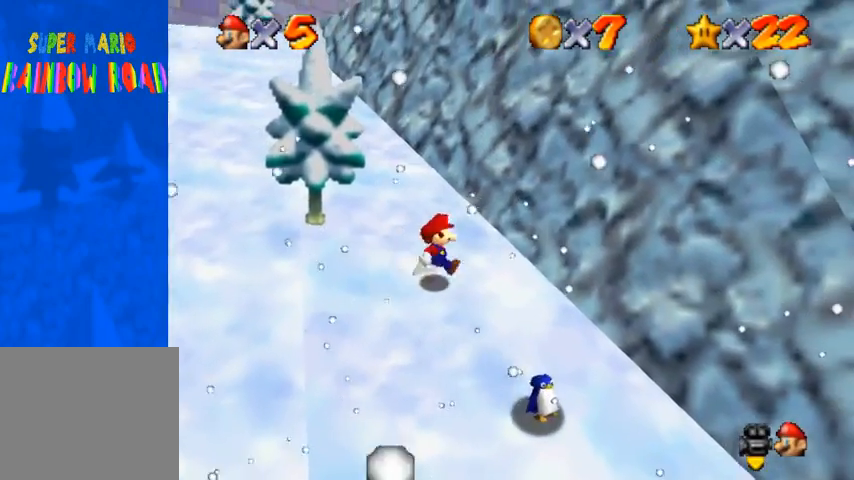
{"buttons": [], "left_stick": "center", "right_stick": "center", "events": [[100, "left_stick", "right"], [200, "left_stick", "center"]]}
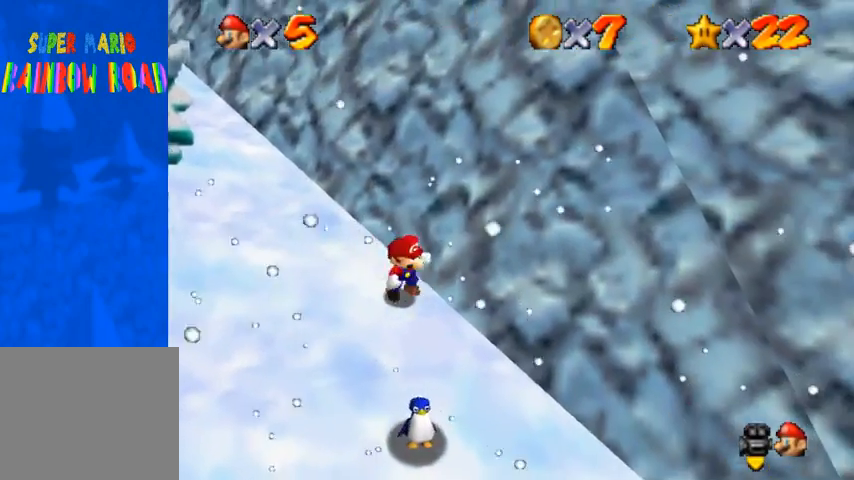
{"buttons": [], "left_stick": "center", "right_stick": "center", "events": [[400, "SQUARE", "down"], [500, "SQUARE", "up"]]}
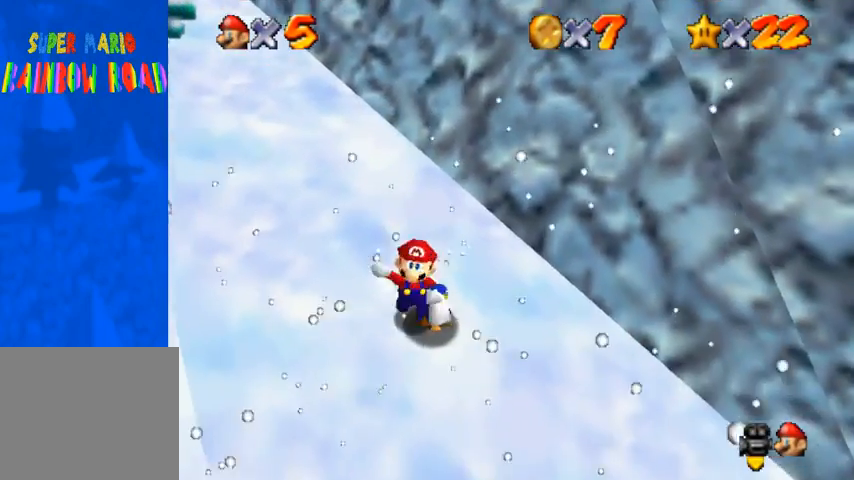
{"buttons": [], "left_stick": "right", "right_stick": "center", "events": [[467, "left_stick", "right"]]}